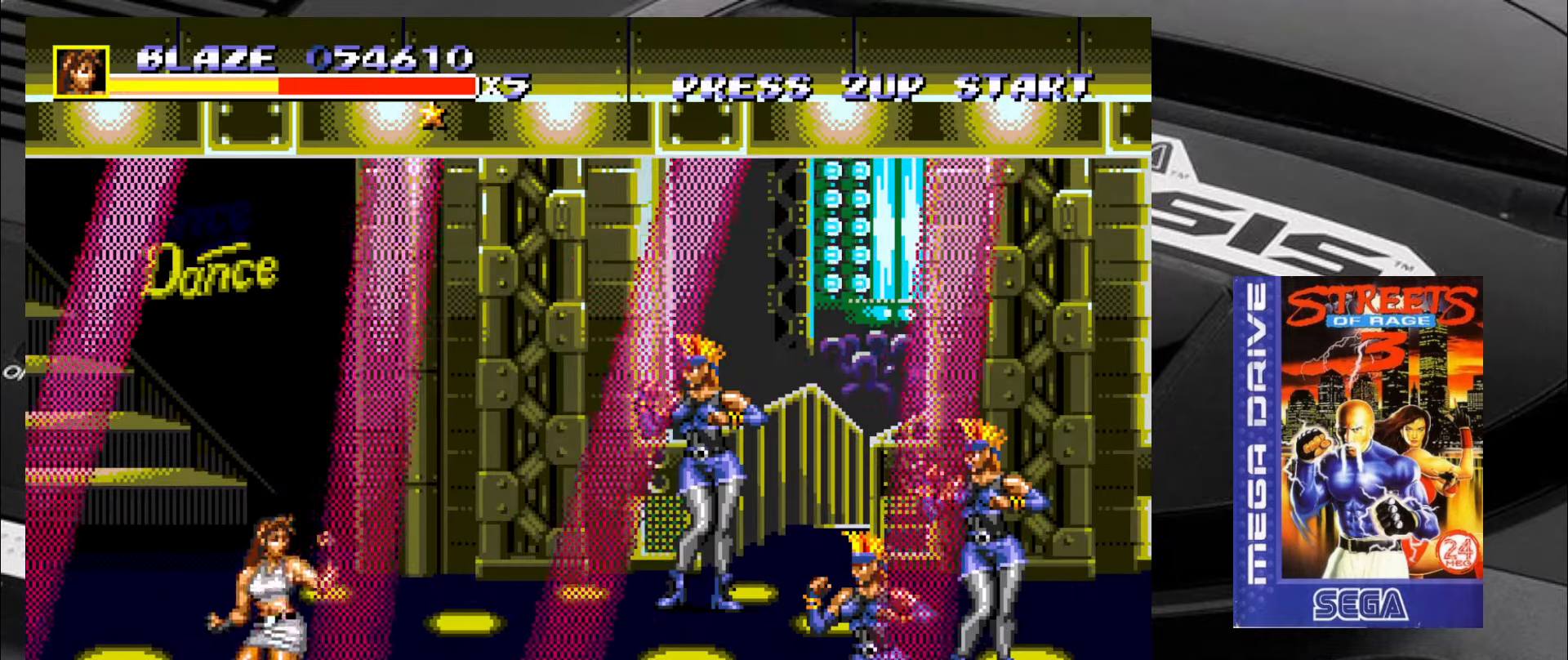
Gameplay with a controller (arcade stick); each line is a JSON object with the inputs held at the frame after it. "events" lists button and stick changes between this image and that frame as [ms after this image, input, new state], when the widget could be followed in between. Not read: L3 R3.
{"buttons": [], "left_stick": "up-right", "events": [[66, "left_stick", "up-right"], [316, "left_stick", "up"], [483, "left_stick", "up-right"]]}
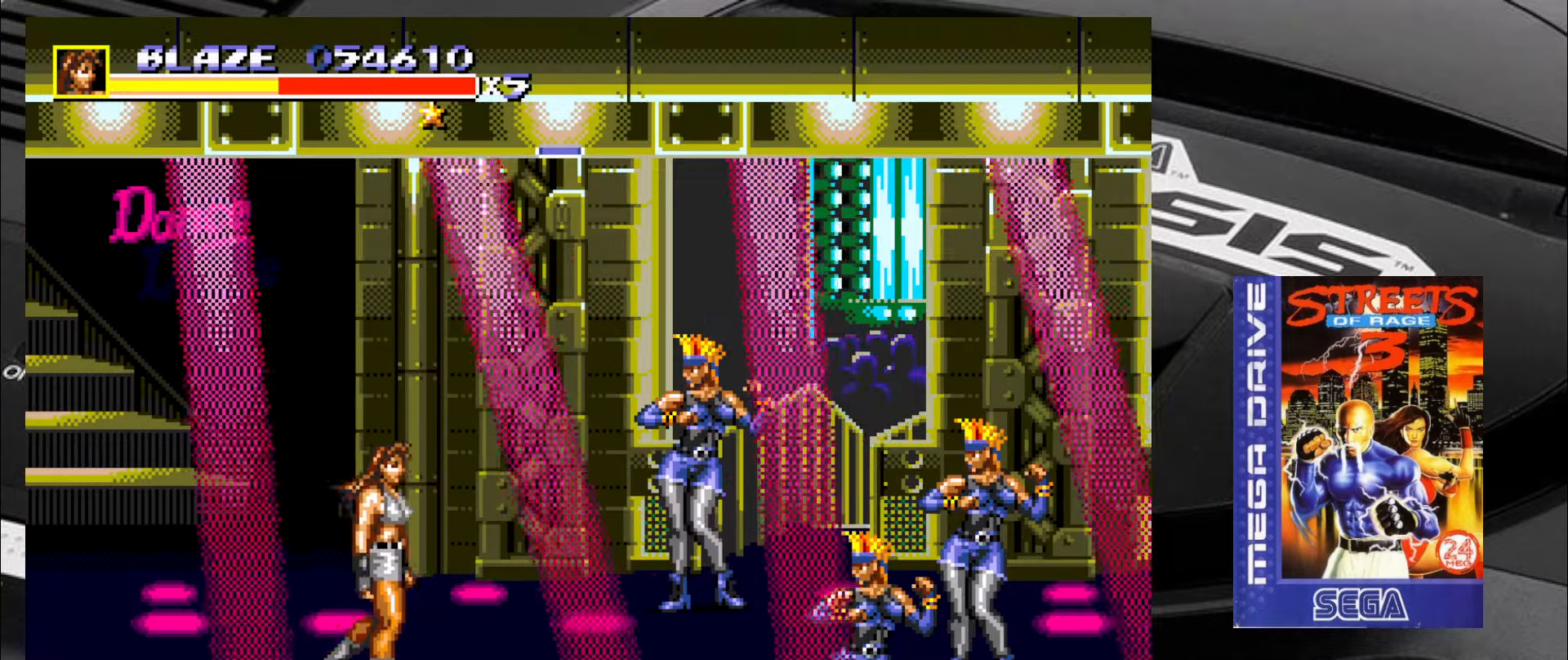
{"buttons": ["CIRCLE"], "left_stick": "up-right", "events": [[483, "CIRCLE", "down"]]}
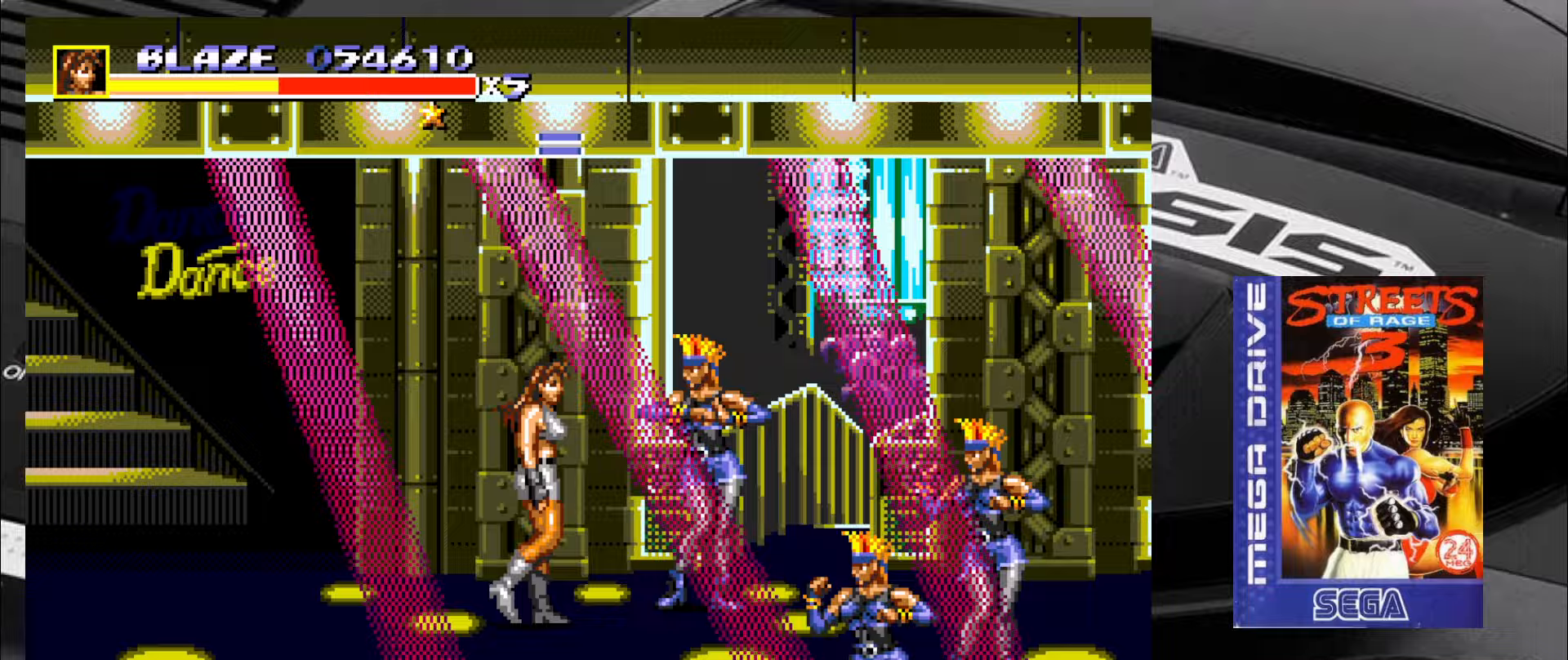
{"buttons": ["CIRCLE"], "left_stick": "right", "events": [[100, "CIRCLE", "up"], [467, "CIRCLE", "down"], [467, "left_stick", "right"]]}
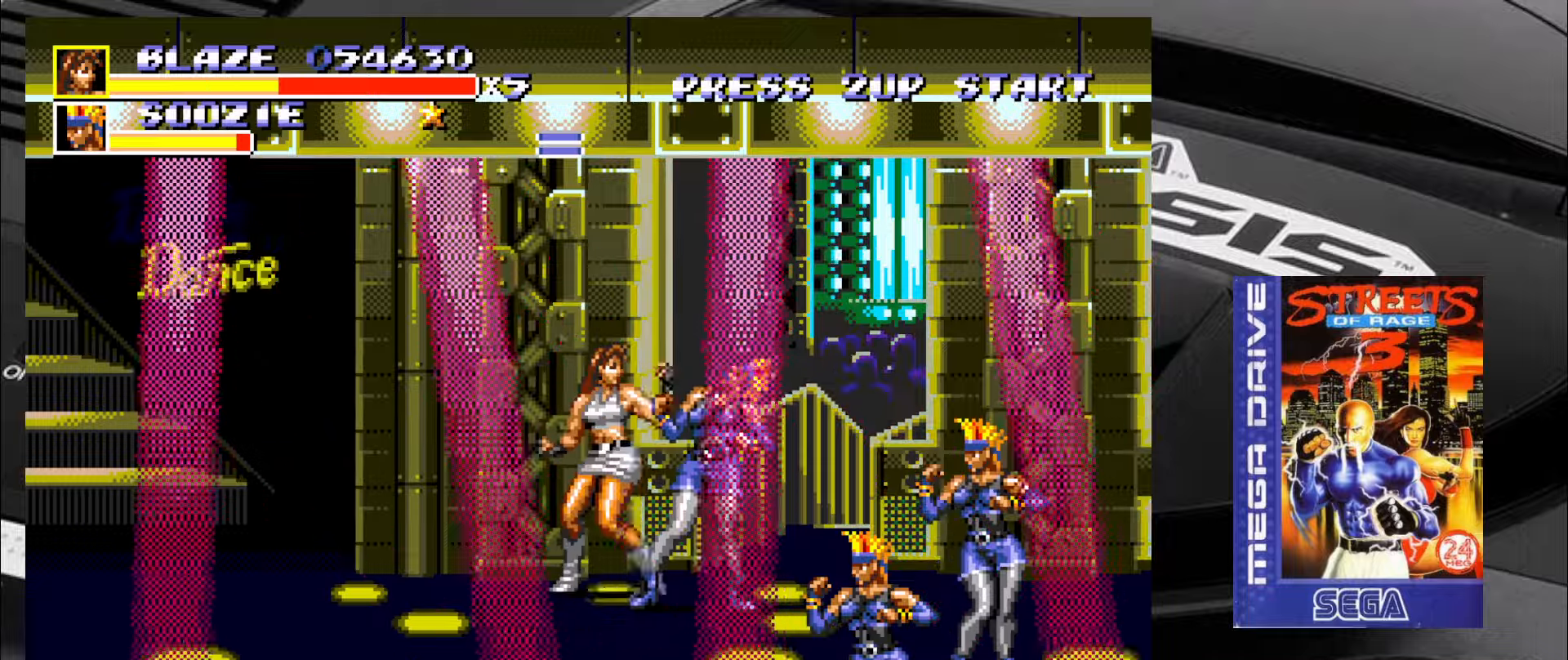
{"buttons": ["CIRCLE"], "left_stick": "center"}
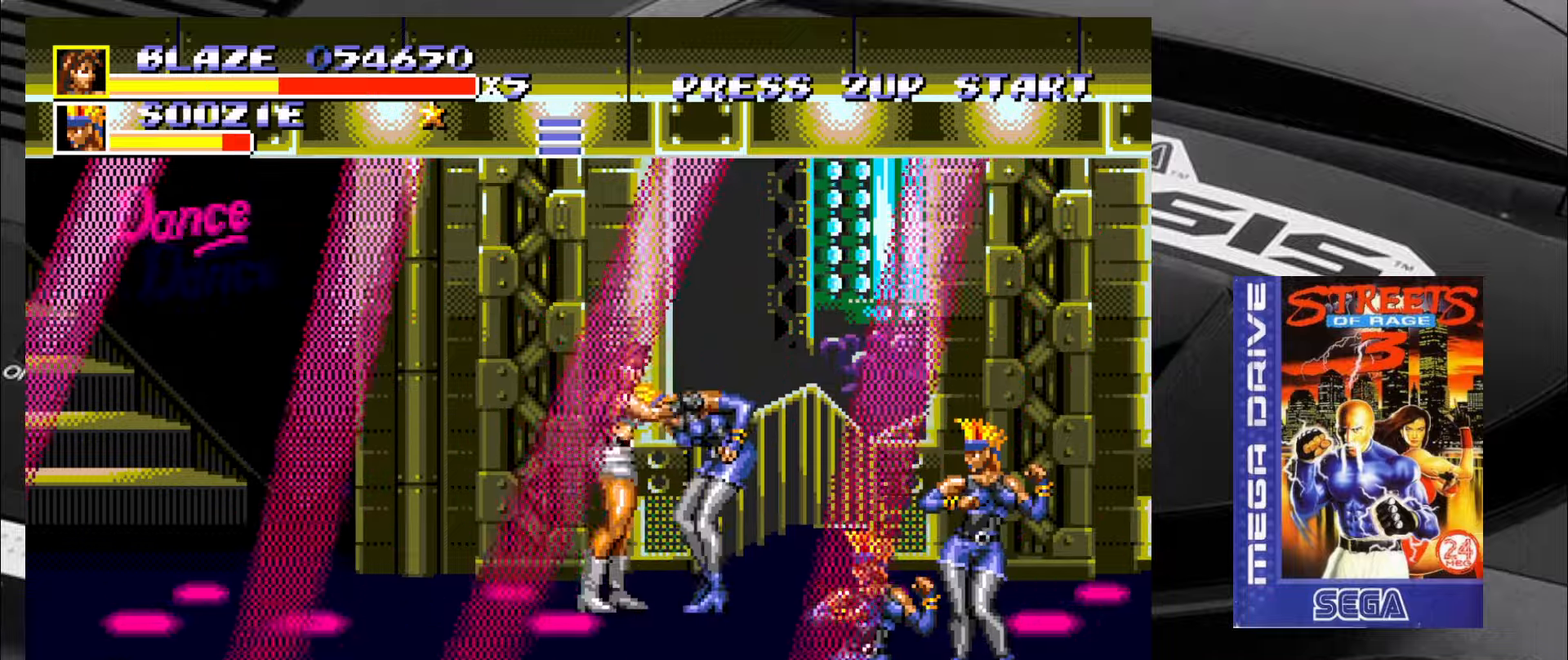
{"buttons": ["CIRCLE"], "left_stick": "center", "events": [[50, "CIRCLE", "up"], [133, "CIRCLE", "down"], [183, "CIRCLE", "up"], [250, "CIRCLE", "down"], [300, "CIRCLE", "up"], [383, "CIRCLE", "down"], [417, "CIRCLE", "up"], [467, "CIRCLE", "down"]]}
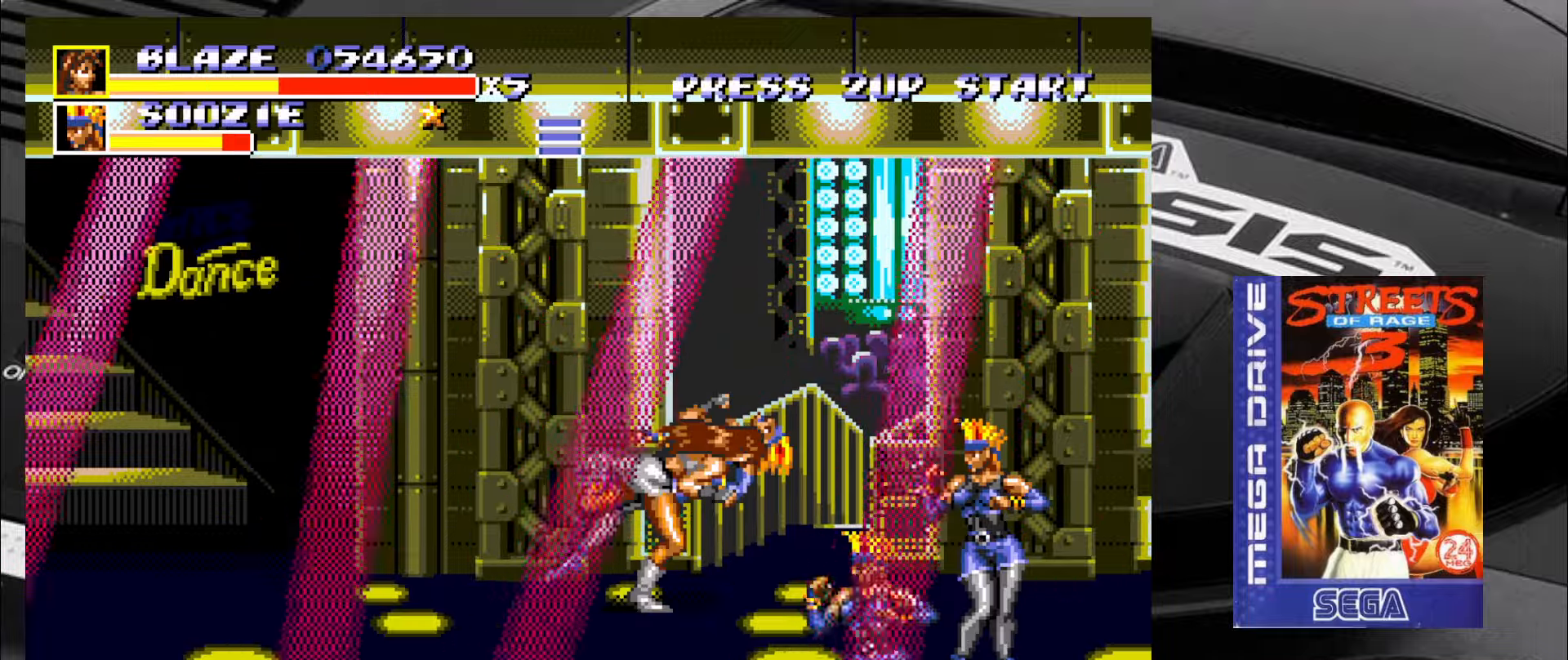
{"buttons": [], "left_stick": "down", "events": [[33, "CIRCLE", "up"], [367, "left_stick", "left"], [417, "left_stick", "down"]]}
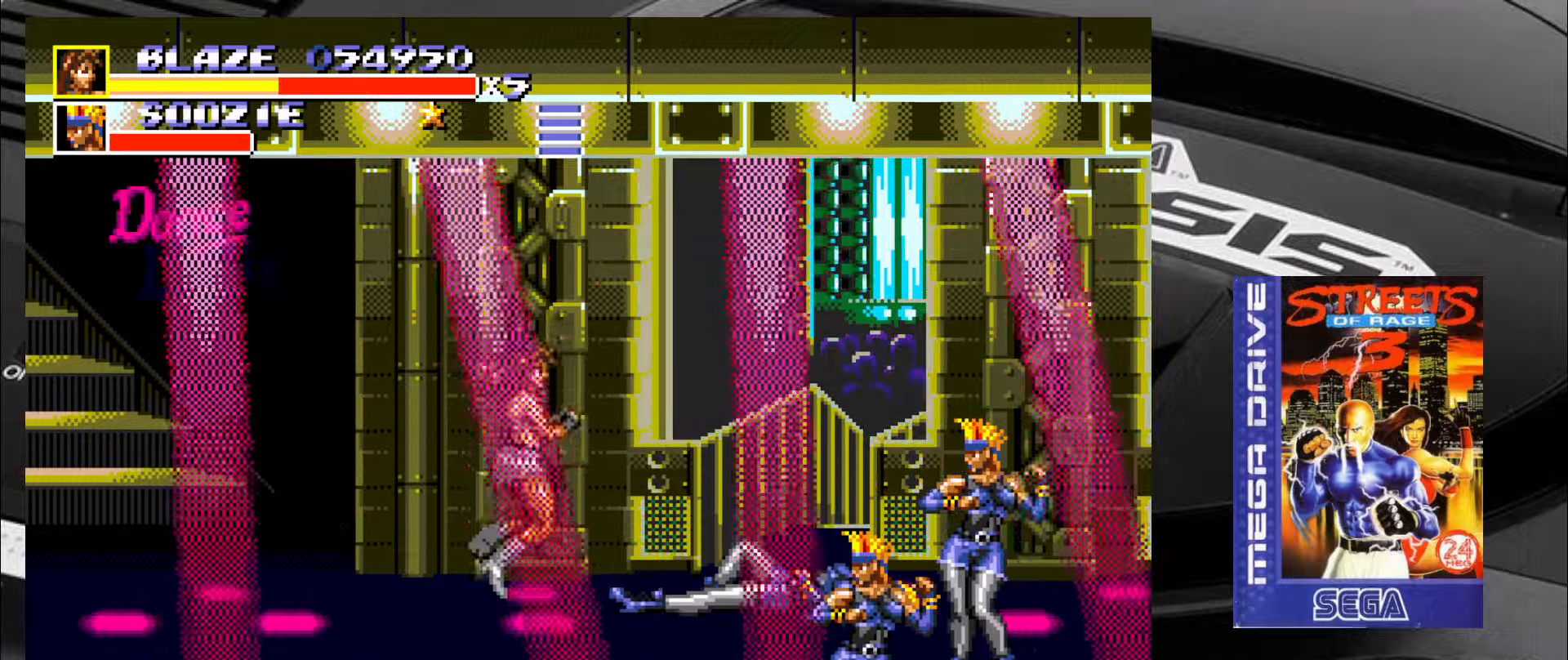
{"buttons": [], "left_stick": "down-right", "events": [[150, "left_stick", "down-right"]]}
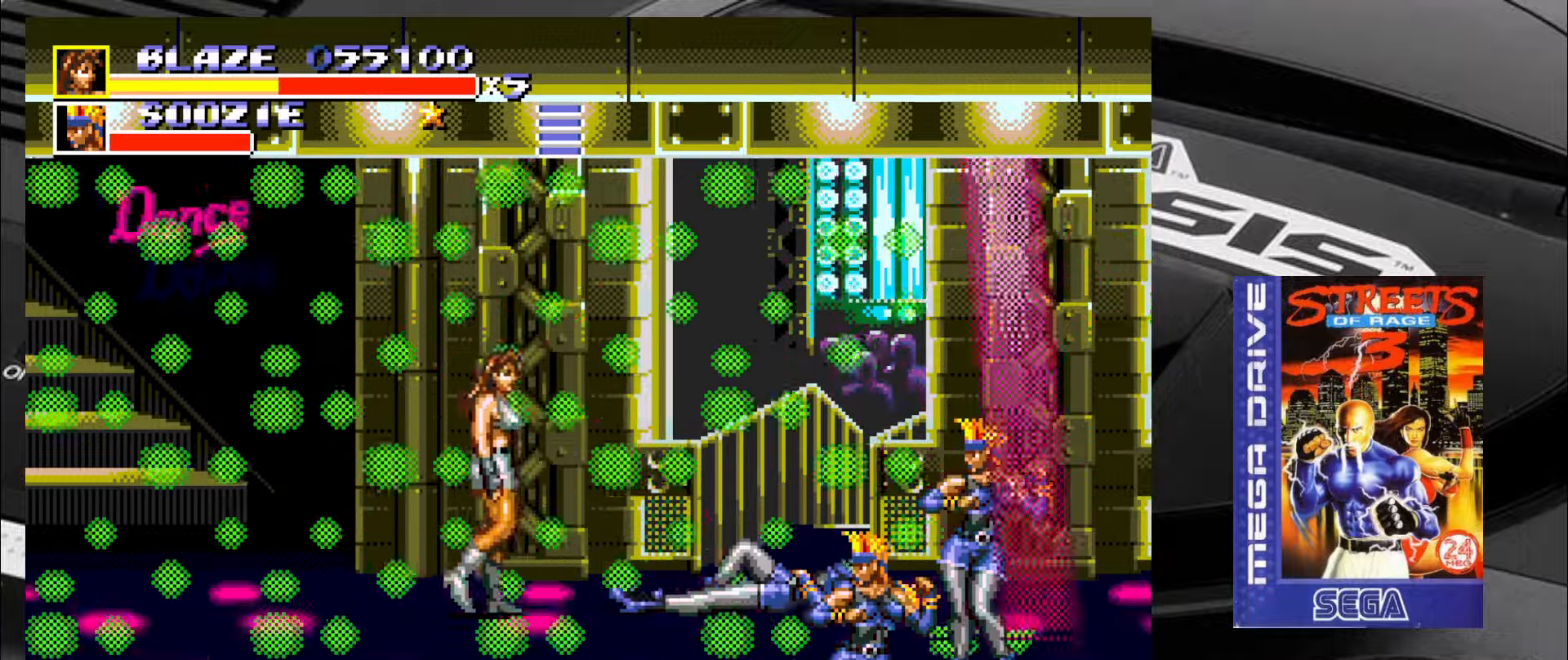
{"buttons": [], "left_stick": "down-right", "events": []}
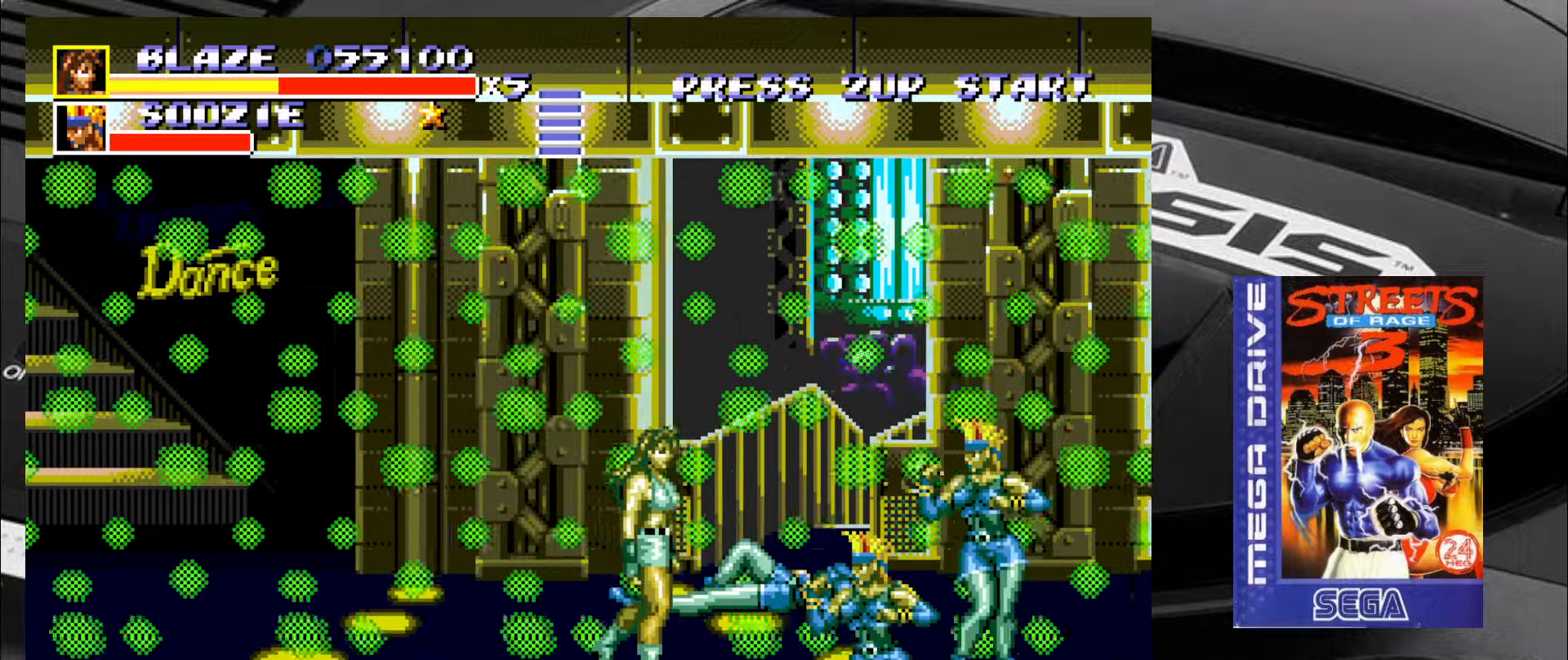
{"buttons": ["SQUARE"], "left_stick": "center", "events": [[33, "SQUARE", "down"], [67, "left_stick", "center"], [117, "left_stick", "right"], [200, "left_stick", "up"], [267, "left_stick", "left"], [317, "left_stick", "down"], [433, "left_stick", "up"], [483, "left_stick", "center"]]}
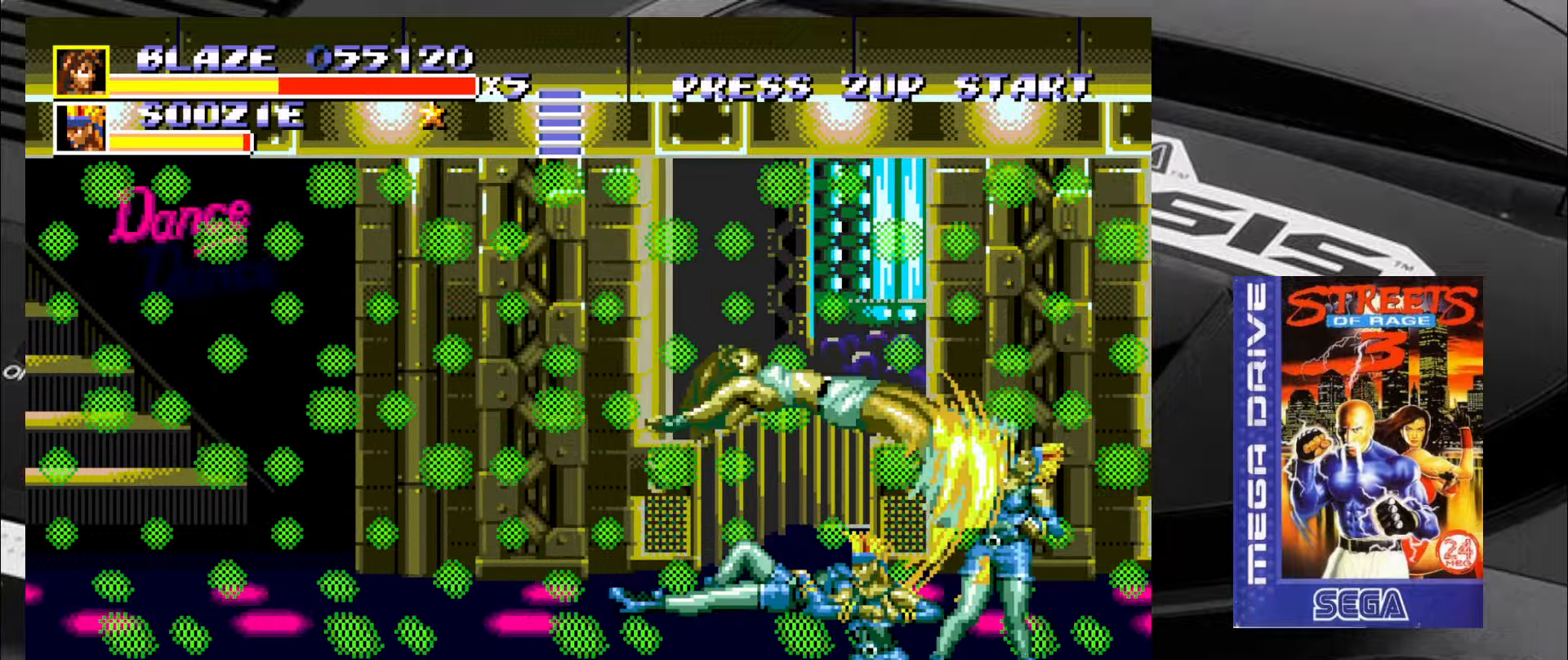
{"buttons": ["SQUARE"], "left_stick": "center", "events": []}
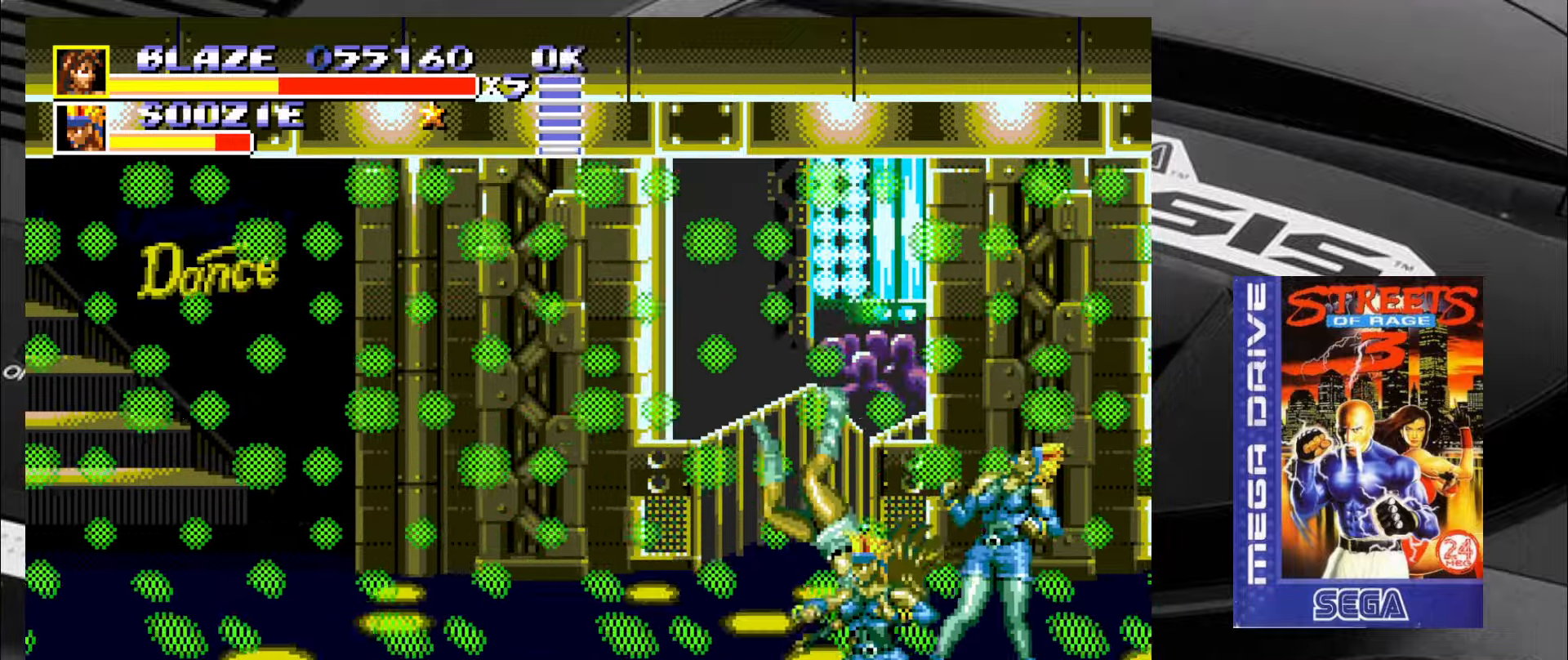
{"buttons": [], "left_stick": "center", "events": [[467, "SQUARE", "up"]]}
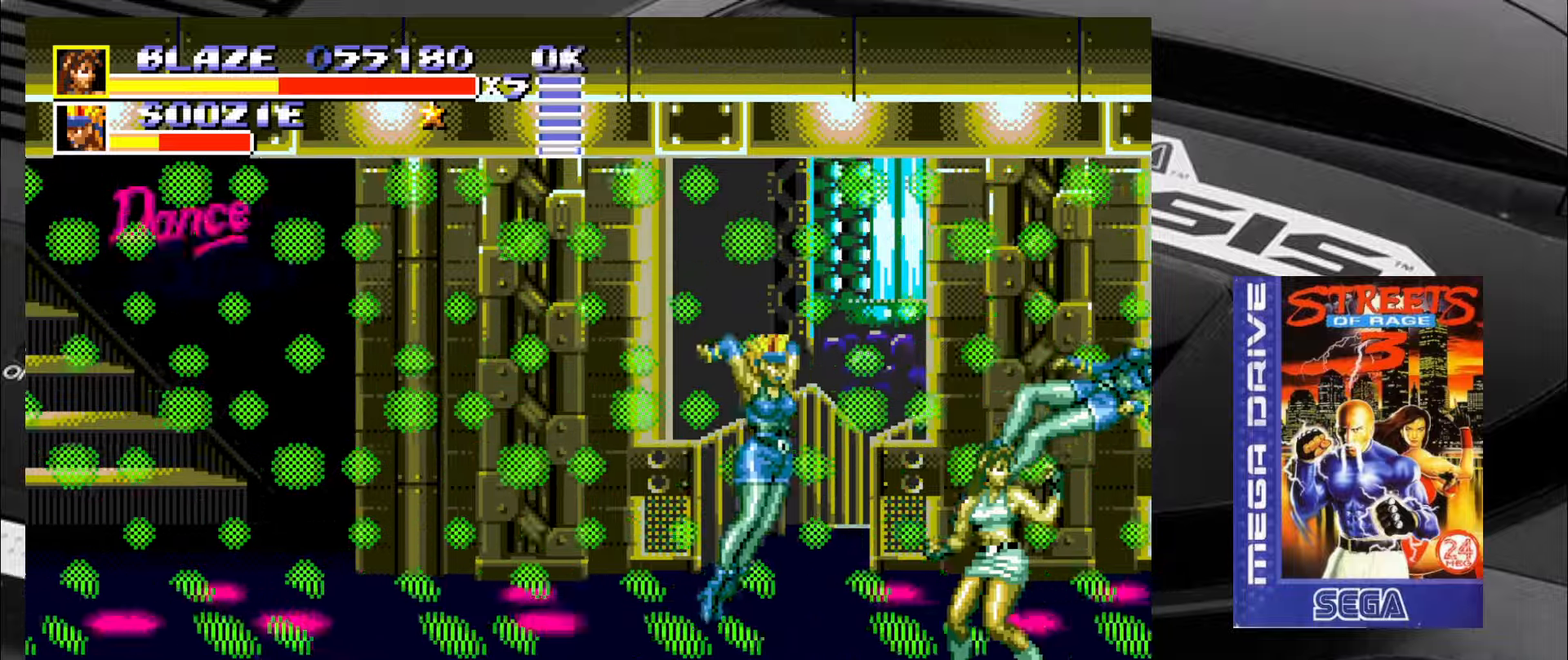
{"buttons": [], "left_stick": "down-left", "events": [[134, "left_stick", "left"], [217, "left_stick", "down-left"]]}
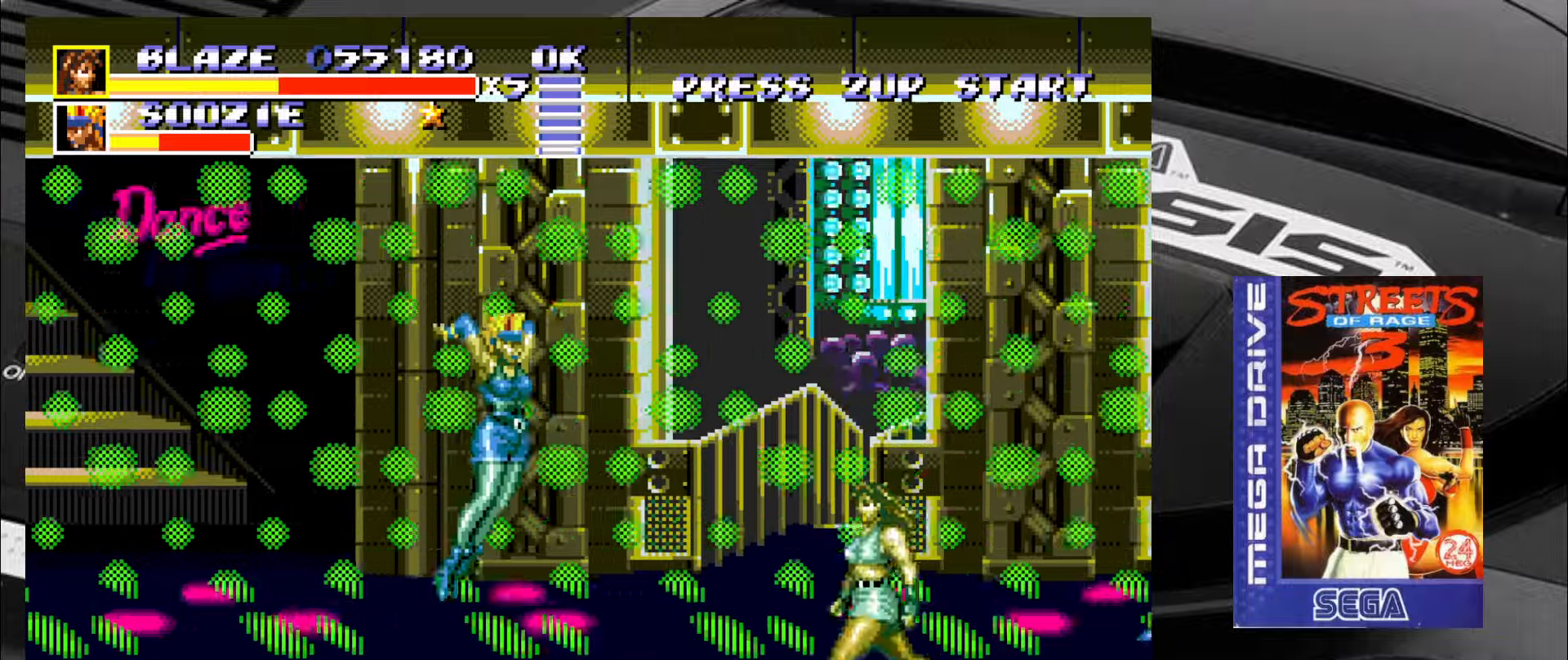
{"buttons": ["SQUARE"], "left_stick": "left", "events": [[250, "SQUARE", "down"], [250, "left_stick", "center"], [450, "left_stick", "left"]]}
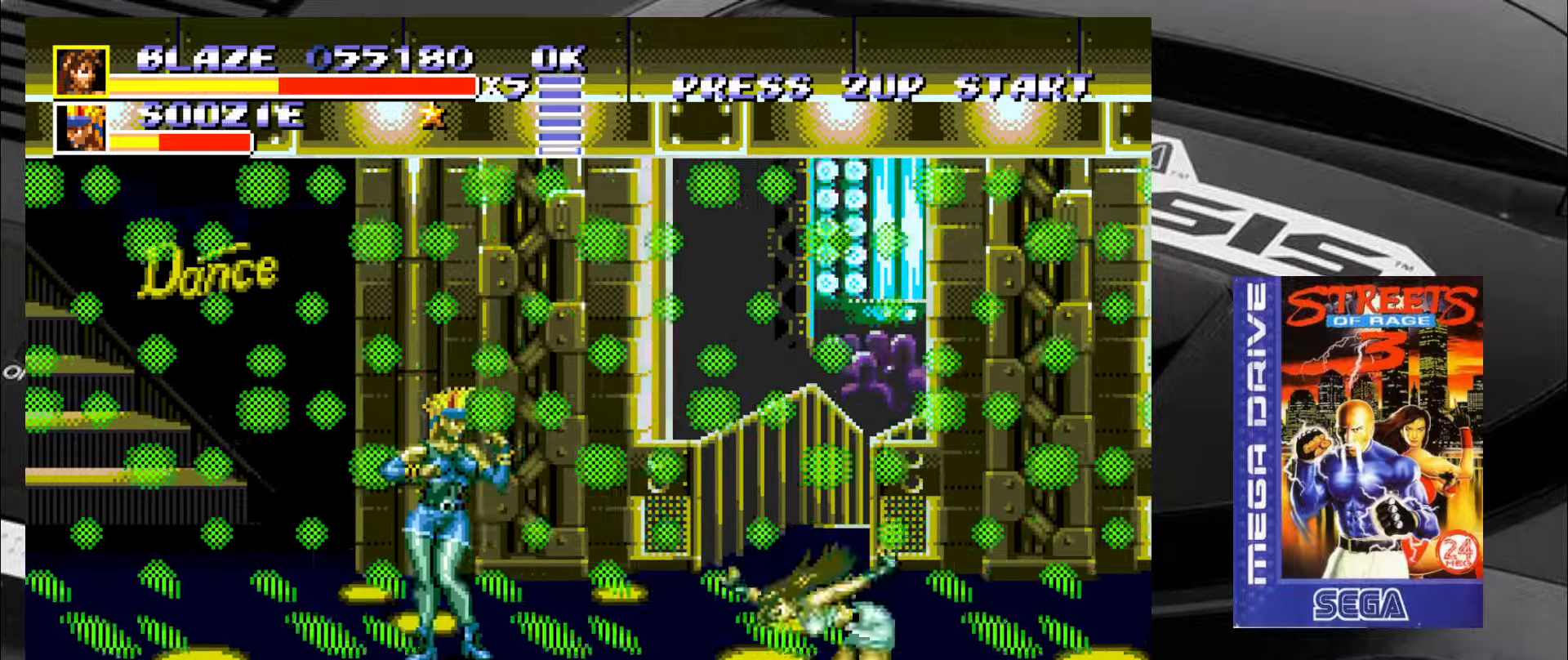
{"buttons": ["SQUARE"], "left_stick": "center", "events": [[34, "left_stick", "center"], [84, "left_stick", "left"], [450, "left_stick", "center"]]}
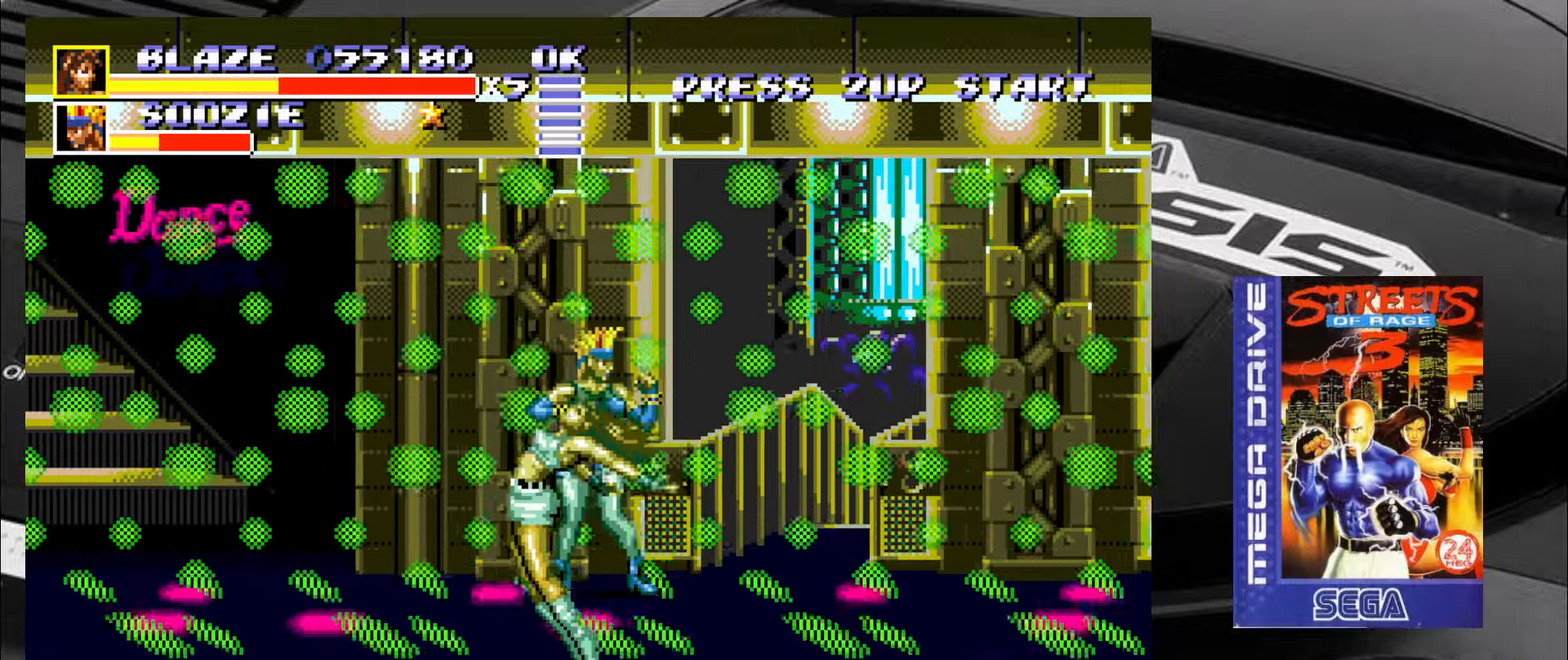
{"buttons": ["CIRCLE"], "left_stick": "up-right", "events": [[117, "SQUARE", "up"], [200, "left_stick", "right"], [367, "left_stick", "up-right"], [484, "CIRCLE", "down"]]}
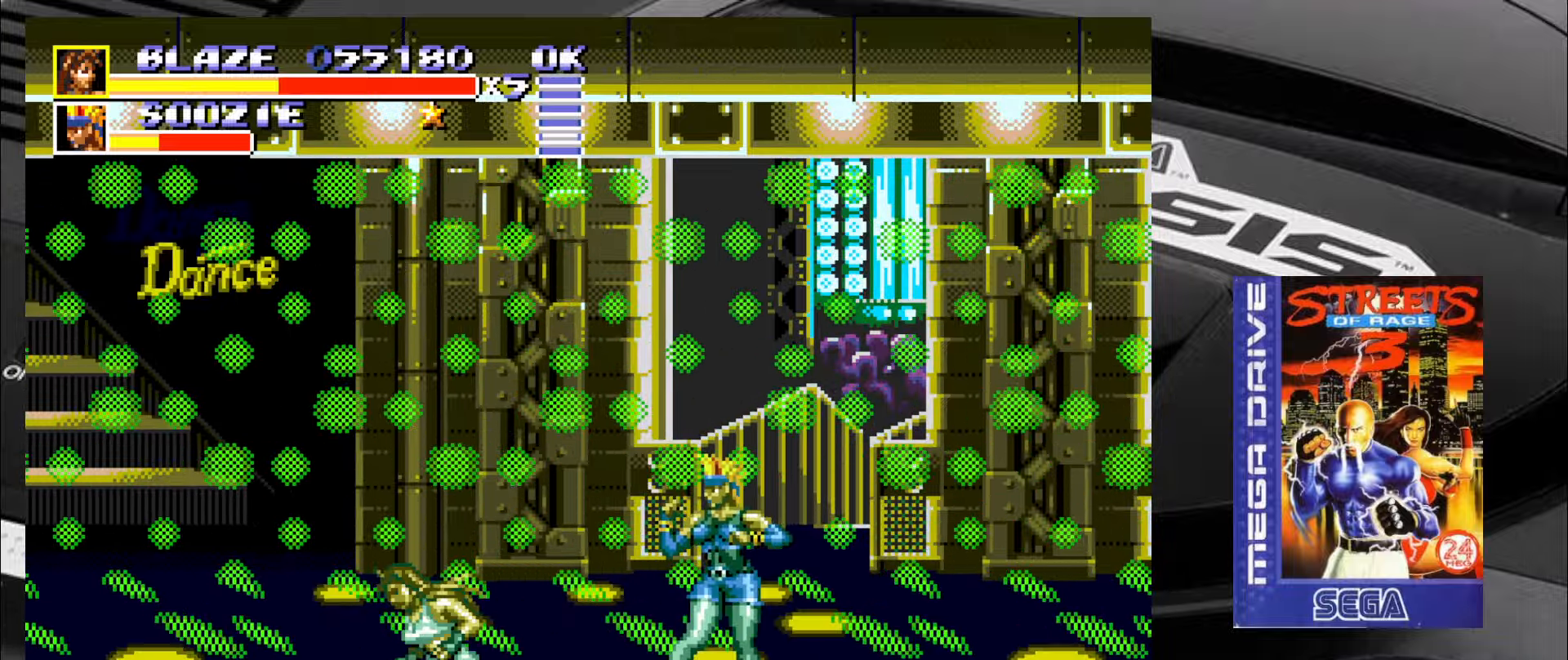
{"buttons": ["CIRCLE"], "left_stick": "right", "events": [[67, "CIRCLE", "up"], [100, "CIRCLE", "down"], [200, "CIRCLE", "up"], [200, "left_stick", "right"], [234, "CIRCLE", "down"], [317, "CIRCLE", "up"], [350, "CIRCLE", "down"], [434, "CIRCLE", "up"], [484, "CIRCLE", "down"]]}
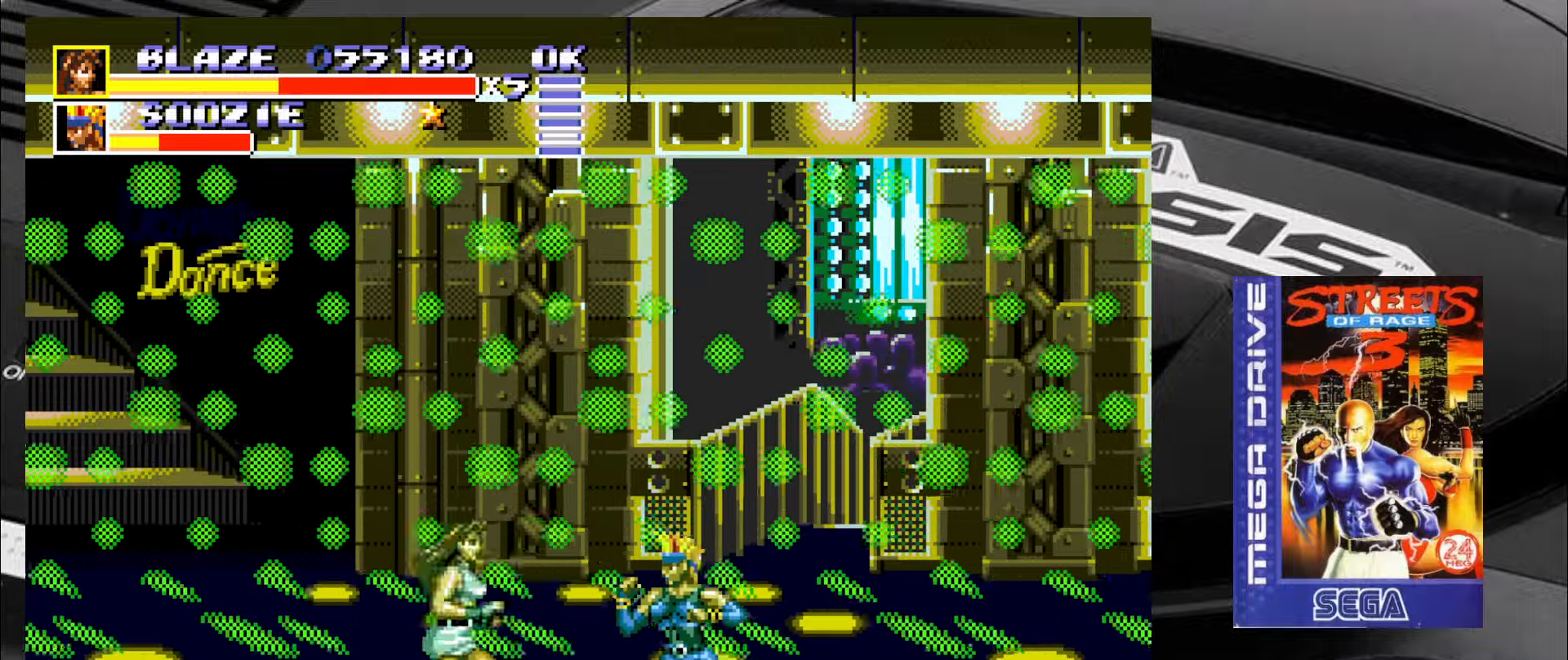
{"buttons": ["CIRCLE"], "left_stick": "down-right", "events": [[67, "CIRCLE", "up"], [100, "CIRCLE", "down"], [150, "CIRCLE", "up"], [217, "CIRCLE", "down"], [317, "CIRCLE", "up"], [350, "CIRCLE", "down"], [400, "CIRCLE", "up"], [467, "CIRCLE", "down"], [467, "left_stick", "down-right"]]}
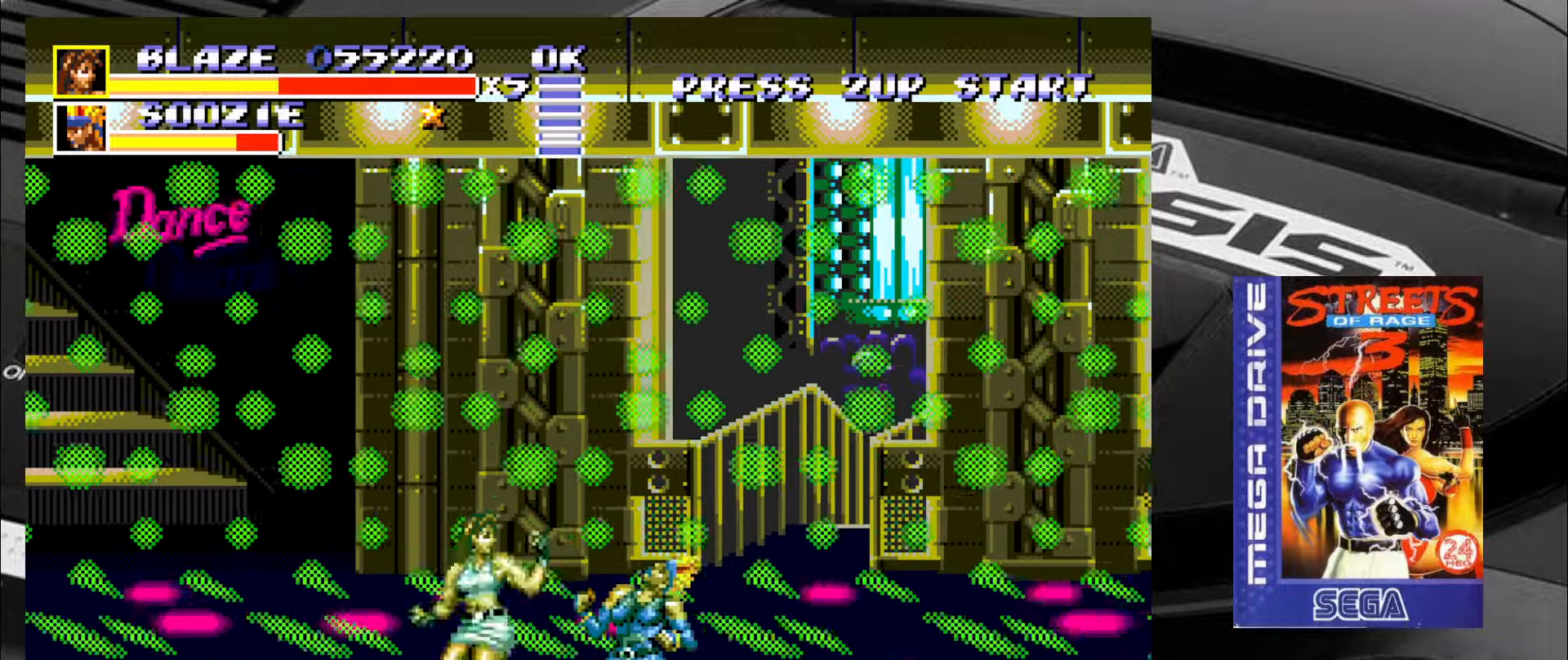
{"buttons": [], "left_stick": "right", "events": [[50, "CIRCLE", "up"], [300, "CIRCLE", "down"], [384, "CIRCLE", "up"], [434, "CIRCLE", "down"], [434, "left_stick", "right"], [500, "CIRCLE", "up"]]}
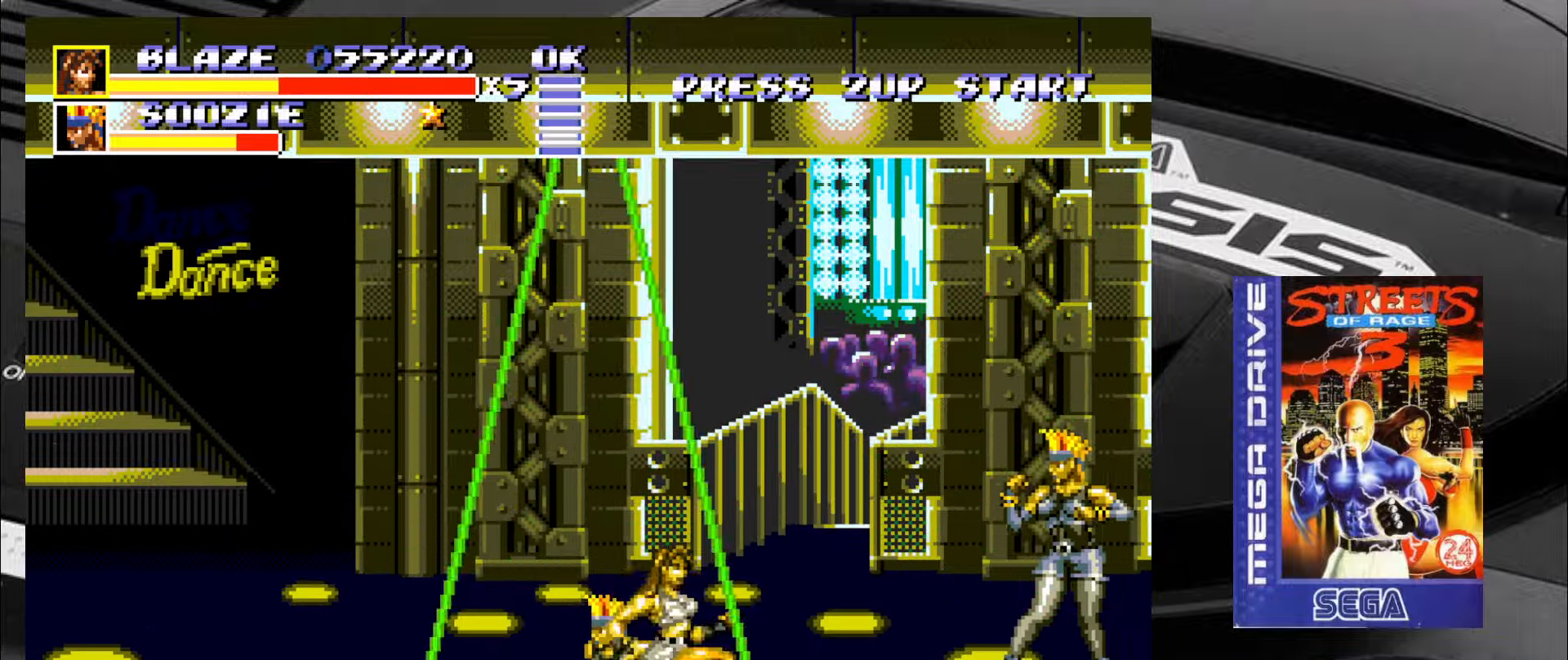
{"buttons": [], "left_stick": "center", "events": [[50, "CIRCLE", "down"], [134, "CIRCLE", "up"], [167, "CIRCLE", "down"], [217, "CIRCLE", "up"], [250, "left_stick", "center"], [300, "CIRCLE", "down"], [333, "CIRCLE", "up"], [416, "CIRCLE", "down"], [500, "CIRCLE", "up"]]}
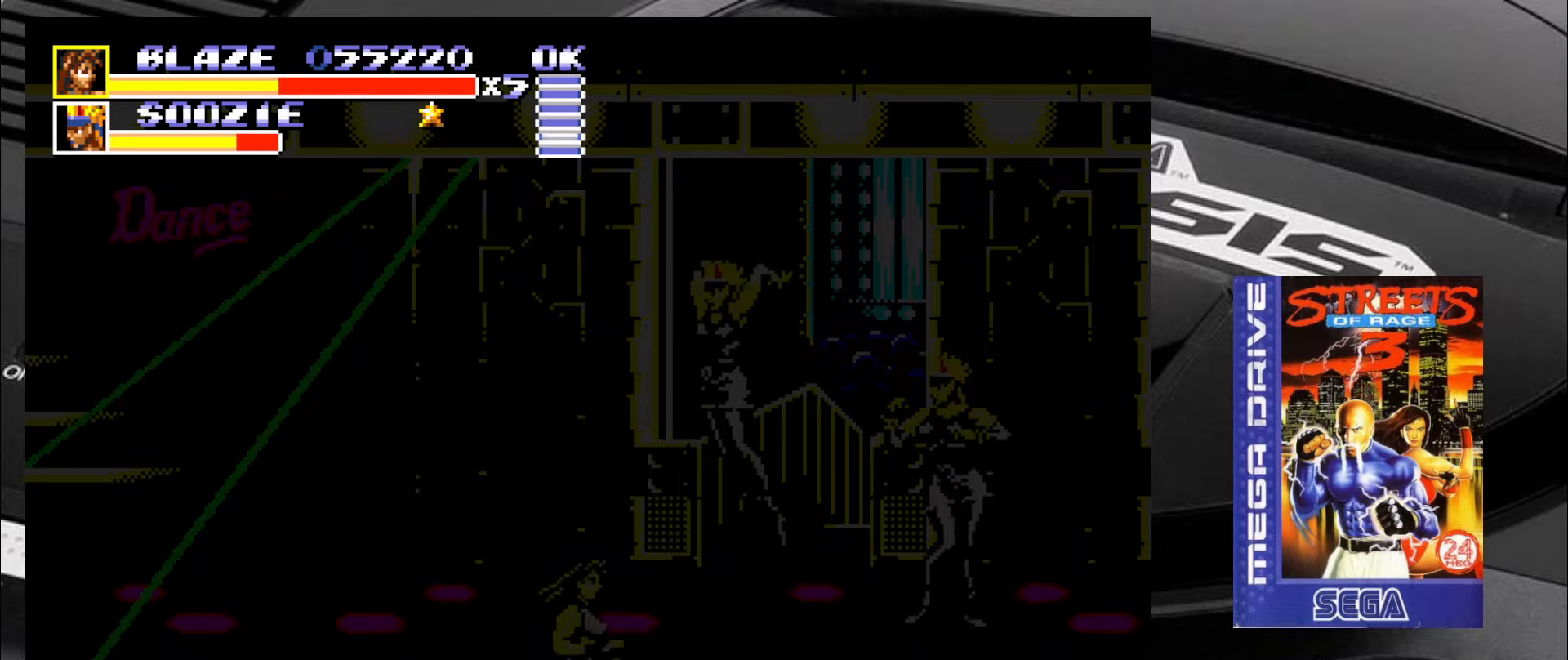
{"buttons": [], "left_stick": "up-left", "events": [[250, "left_stick", "up-left"]]}
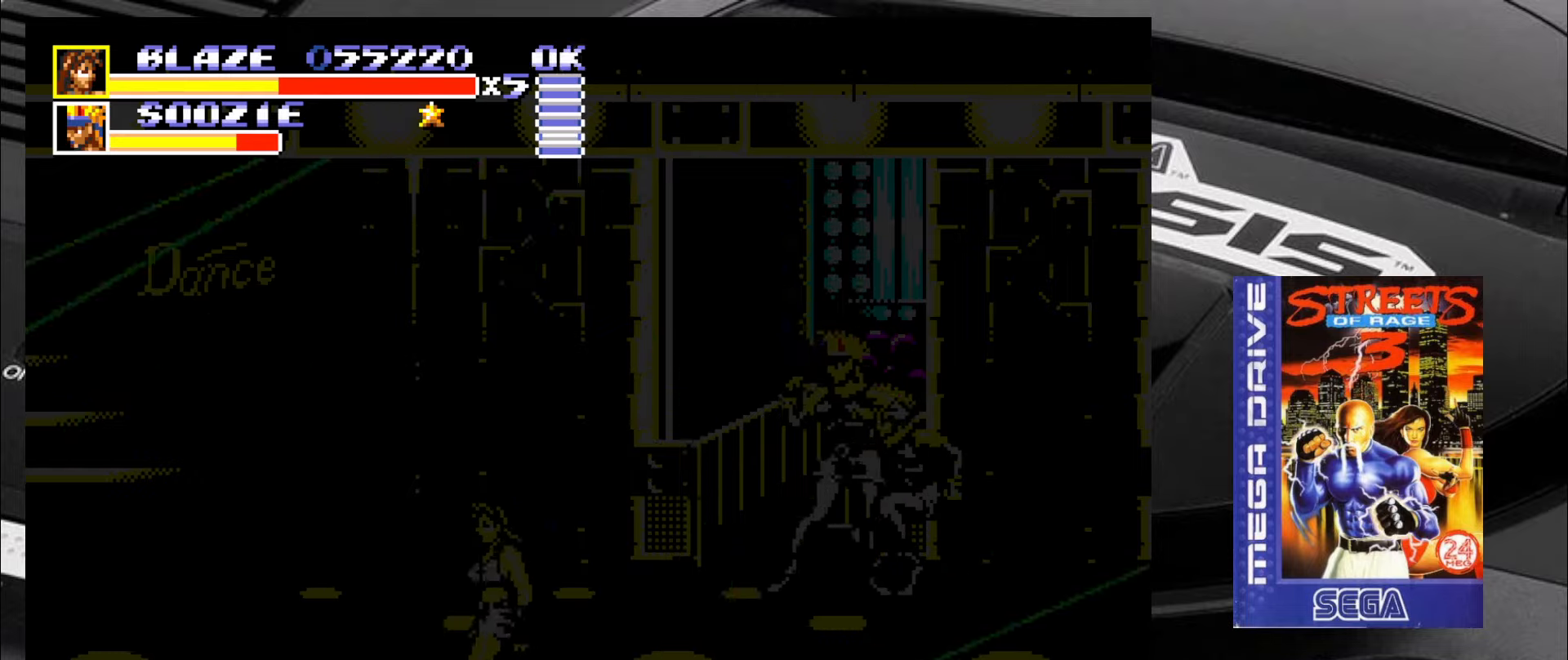
{"buttons": [], "left_stick": "up-left", "events": []}
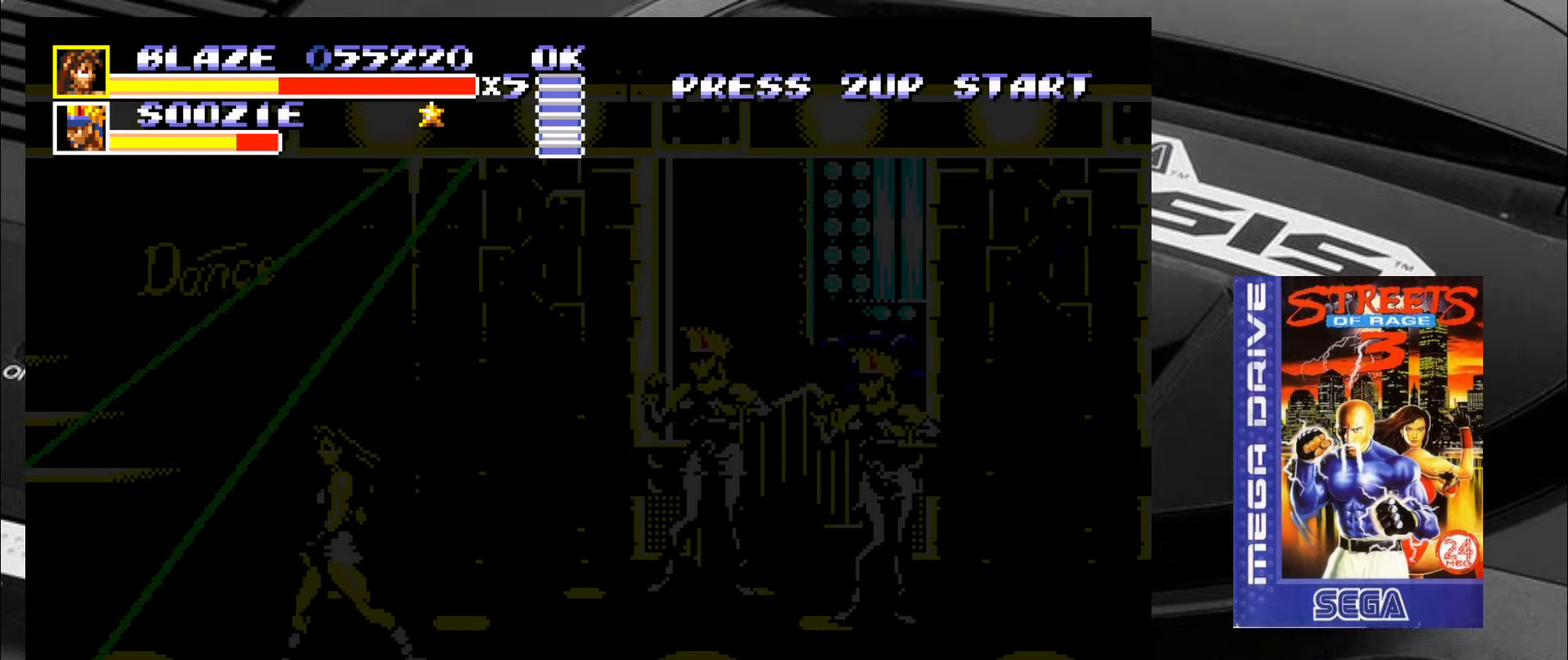
{"buttons": [], "left_stick": "up-right", "events": [[33, "left_stick", "up-right"], [116, "left_stick", "right"], [233, "left_stick", "up-right"], [400, "CIRCLE", "down"], [450, "CIRCLE", "up"]]}
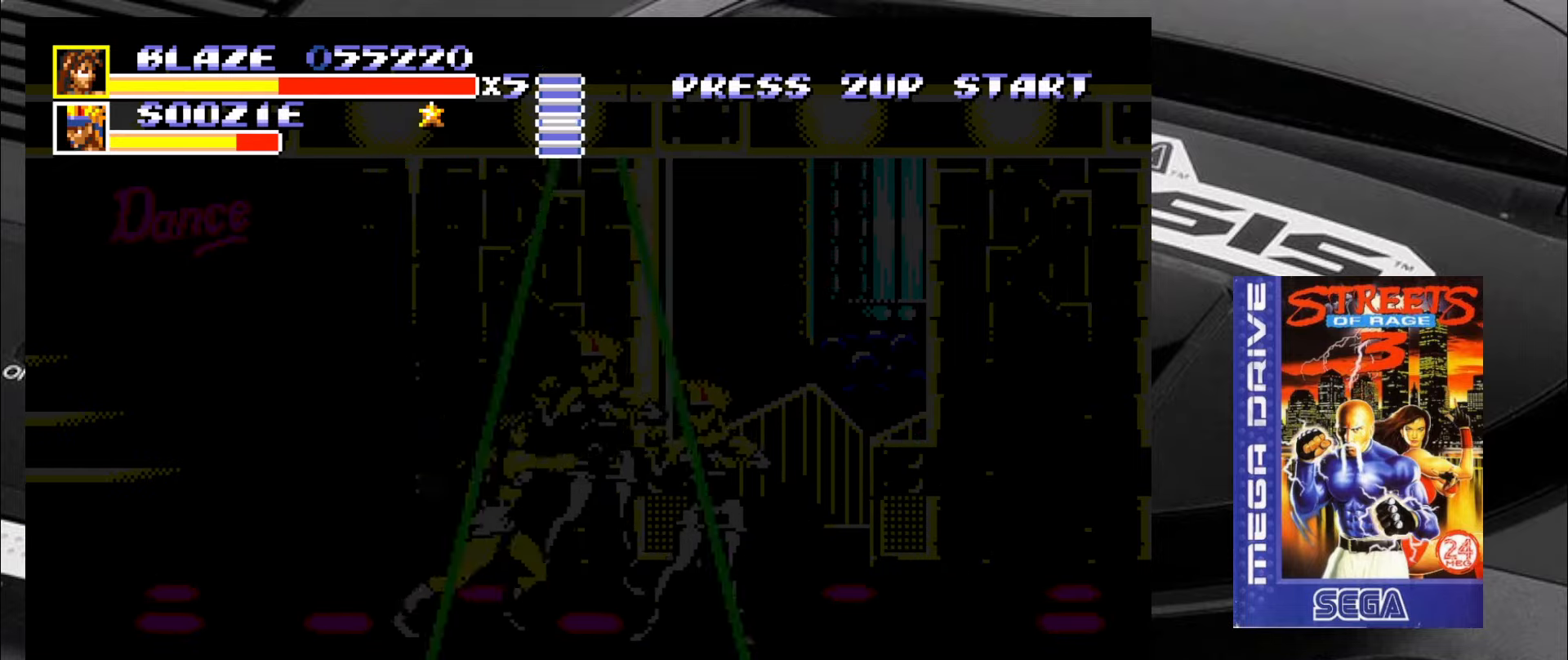
{"buttons": [], "left_stick": "right", "events": [[16, "CIRCLE", "down"], [66, "CIRCLE", "up"], [66, "left_stick", "center"], [150, "CIRCLE", "down"], [200, "CIRCLE", "up"], [266, "CIRCLE", "down"], [316, "CIRCLE", "up"], [400, "CIRCLE", "down"], [450, "CIRCLE", "up"], [483, "left_stick", "right"]]}
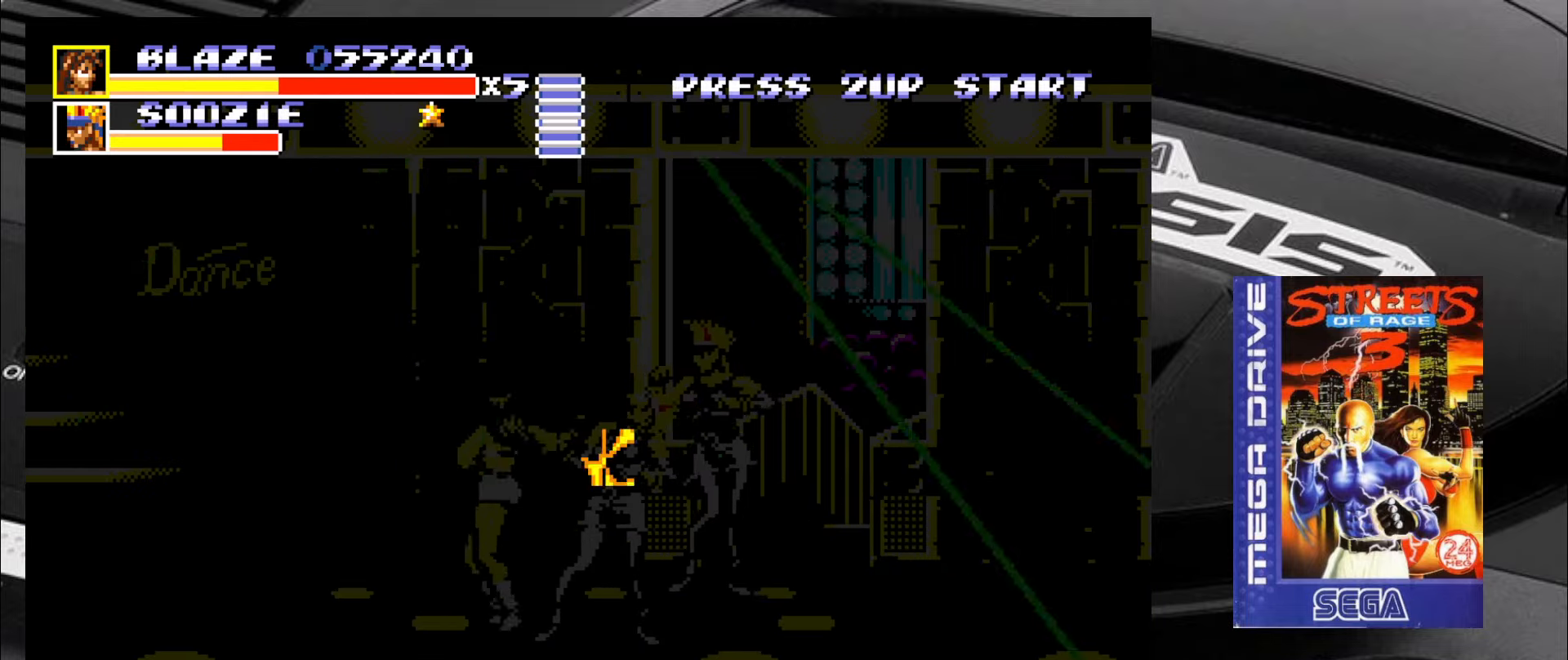
{"buttons": ["SQUARE"], "left_stick": "center", "events": [[150, "SQUARE", "down"], [183, "left_stick", "center"]]}
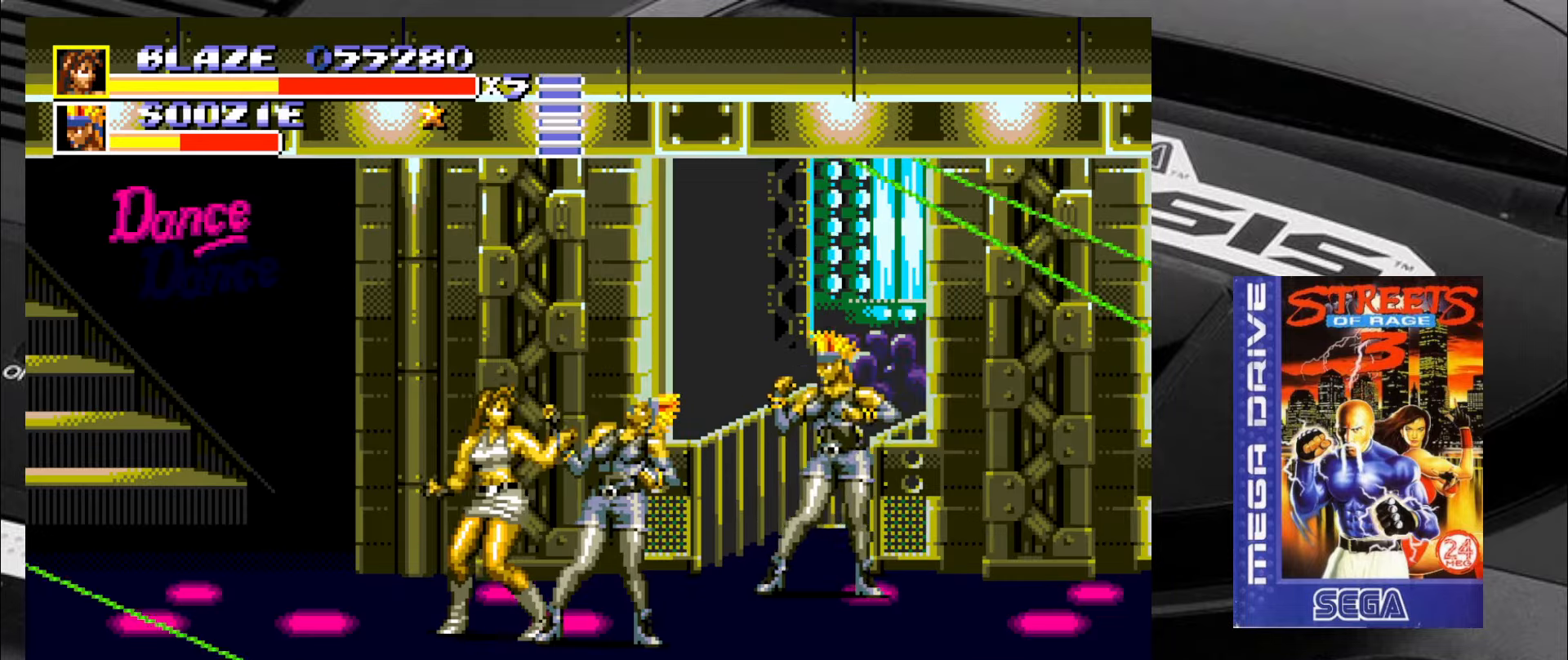
{"buttons": ["SQUARE"], "left_stick": "center", "events": [[16, "left_stick", "right"], [100, "SQUARE", "up"], [133, "SQUARE", "down"], [233, "SQUARE", "up"], [266, "SQUARE", "down"], [350, "left_stick", "center"], [416, "left_stick", "right"], [466, "left_stick", "center"]]}
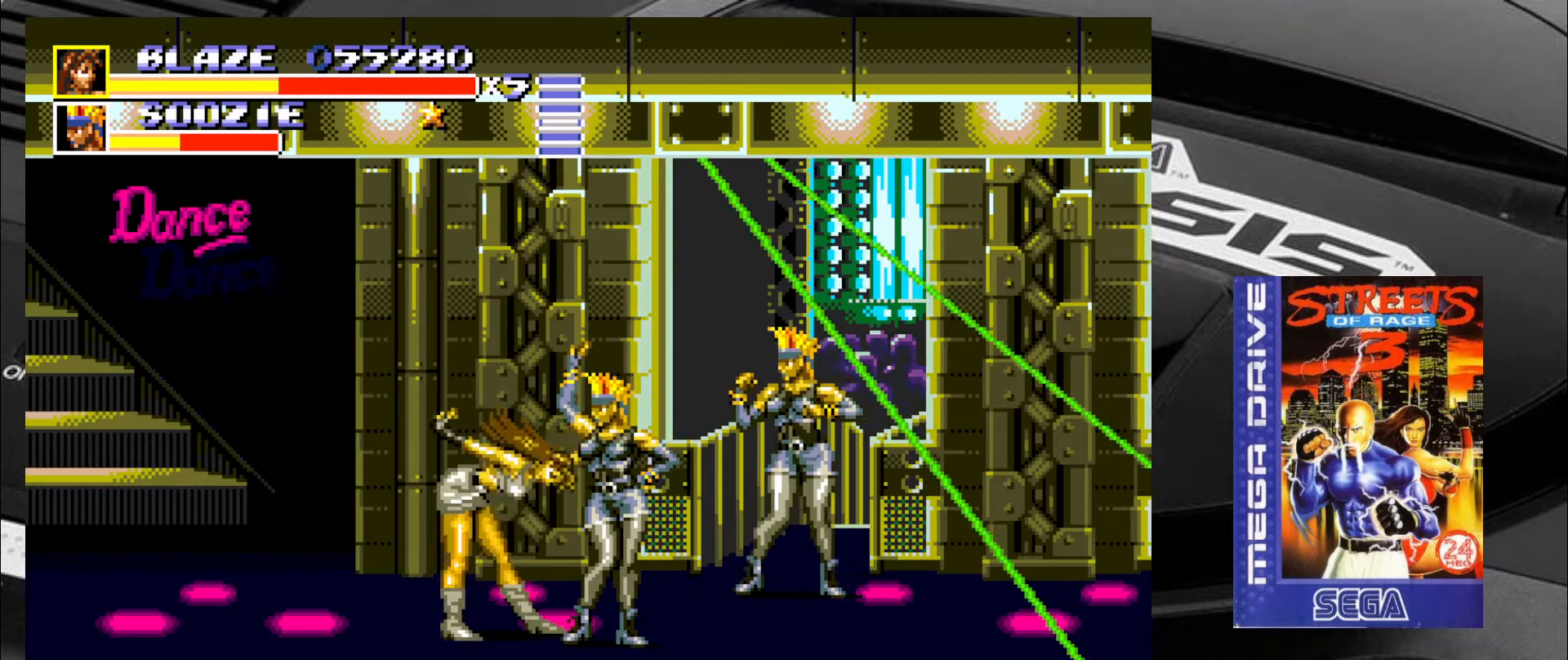
{"buttons": ["SQUARE"], "left_stick": "right", "events": [[50, "left_stick", "right"], [250, "left_stick", "center"], [300, "left_stick", "right"], [383, "left_stick", "center"], [466, "left_stick", "right"]]}
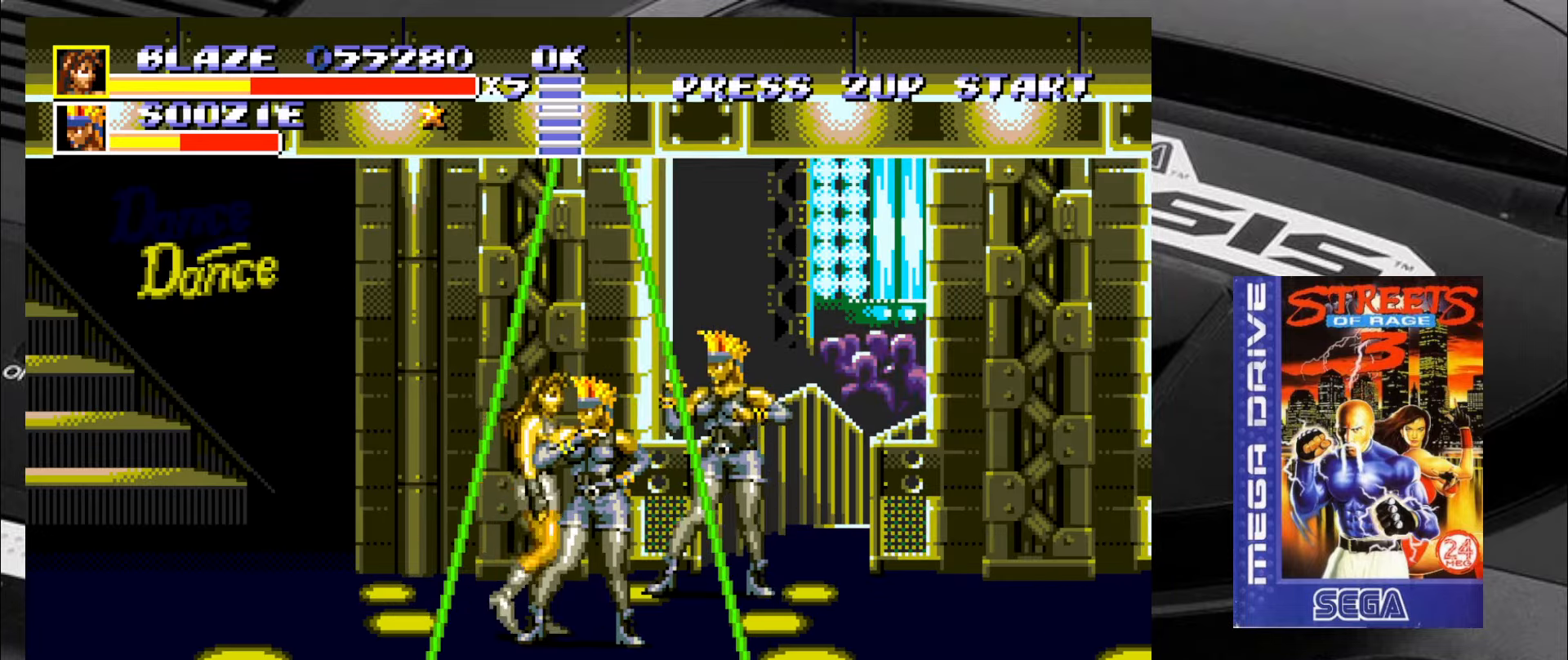
{"buttons": ["CIRCLE"], "left_stick": "center", "events": [[50, "SQUARE", "up"], [50, "left_stick", "center"], [133, "CIRCLE", "down"], [166, "left_stick", "right"], [200, "CIRCLE", "up"], [250, "CIRCLE", "down"], [250, "left_stick", "center"], [283, "CIRCLE", "up"], [383, "CIRCLE", "down"], [450, "CIRCLE", "up"], [500, "CIRCLE", "down"]]}
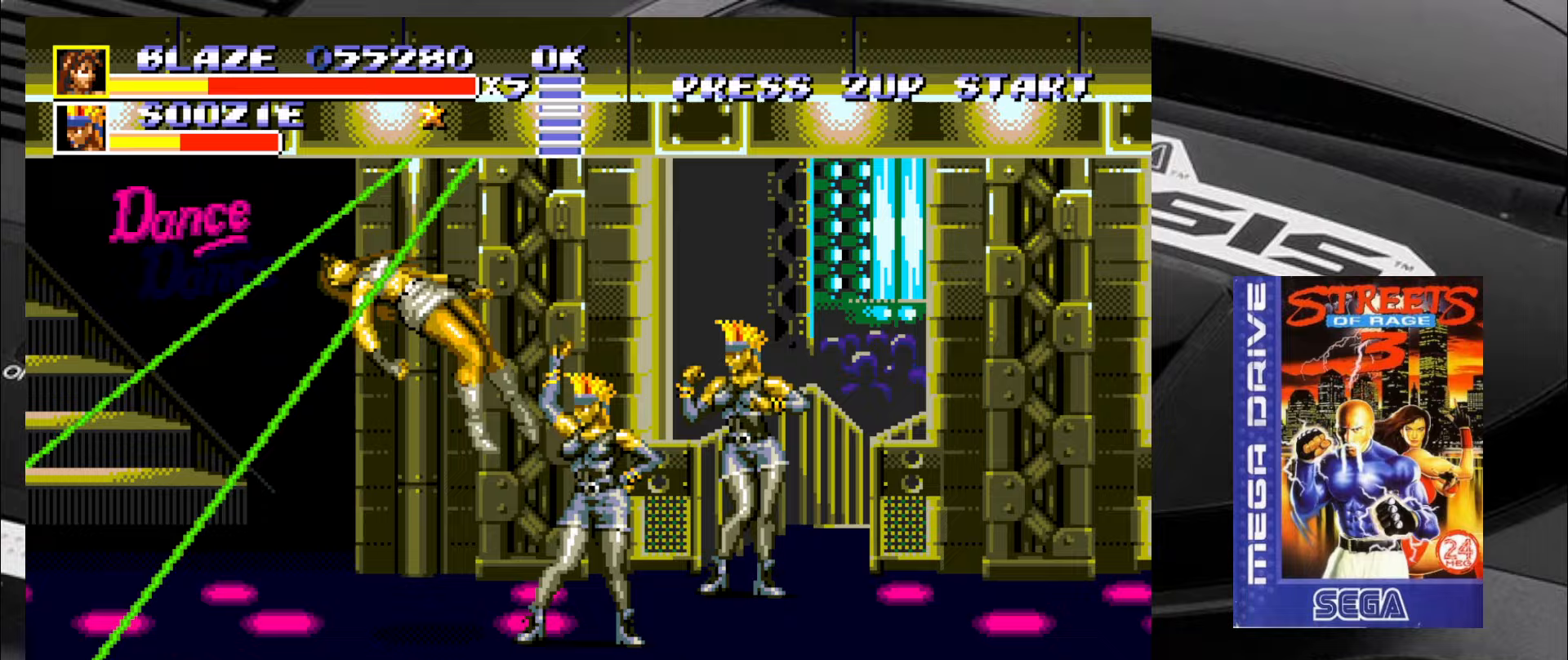
{"buttons": [], "left_stick": "center", "events": [[83, "CIRCLE", "up"], [167, "CIRCLE", "down"], [200, "CIRCLE", "up"]]}
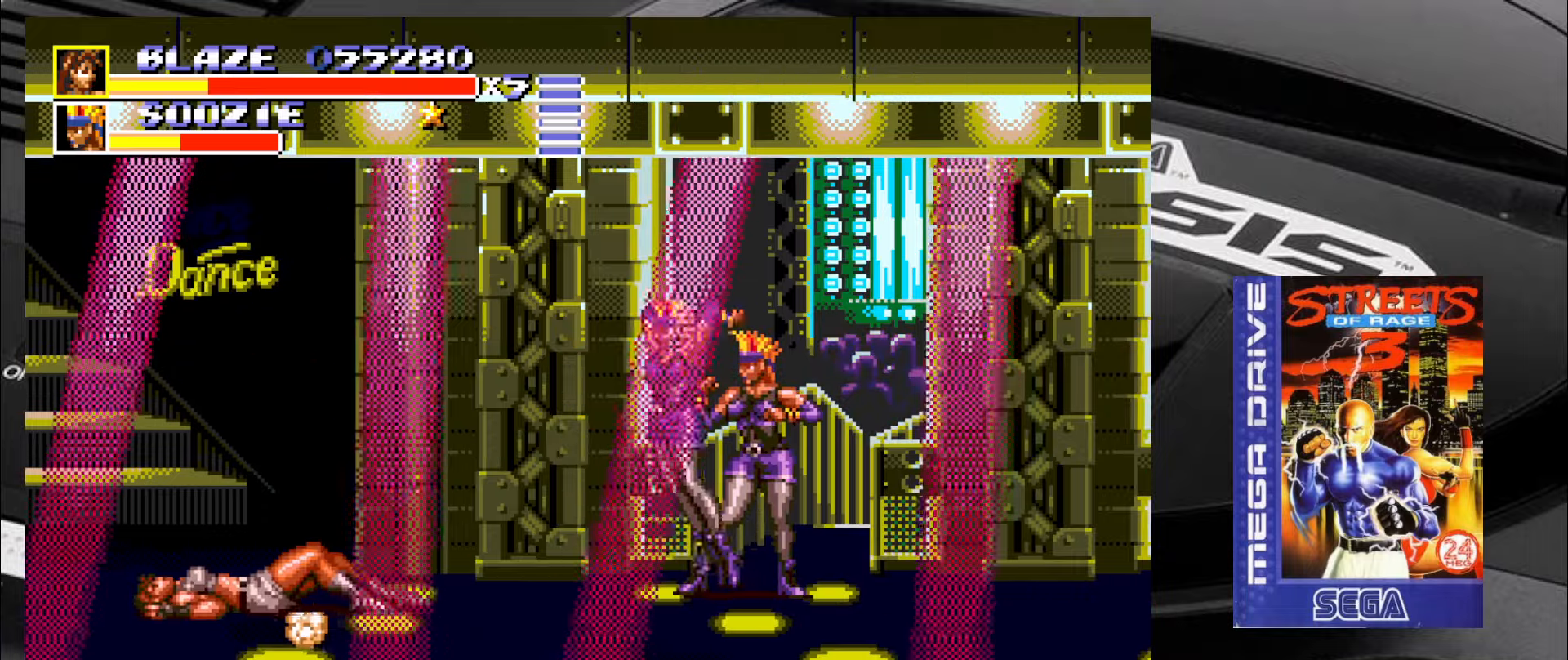
{"buttons": [], "left_stick": "right", "events": [[367, "left_stick", "right"]]}